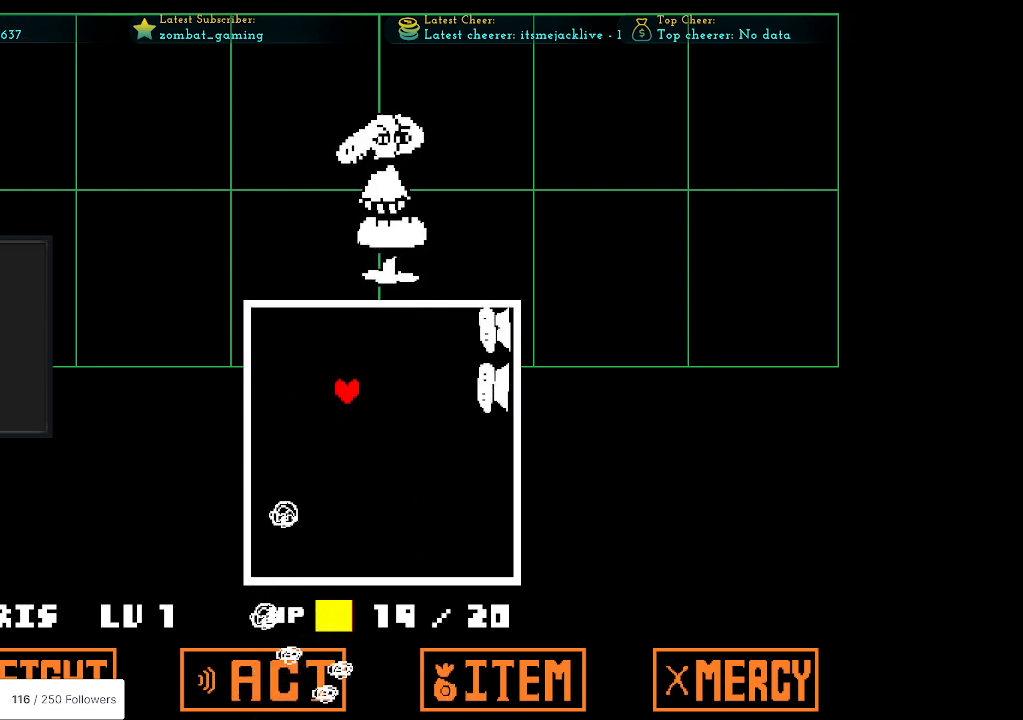
Gameplay with keyboard; each line is a JSON object with the keys held at the frame after it. "events" lists presses ("down") and releases ("up") of "c", "ctrl", "down", "escape", "left", "return", "right", "shift", "up", "x" and "z" between this image and that frame as [ms after this image, input, new state], when the widget could be followed in between. No other keys are recorded. Mouse input is not recorded.
{"keys": ["down", "left"], "events": [[283, "left", "down"], [283, "up", "up"], [483, "down", "down"]]}
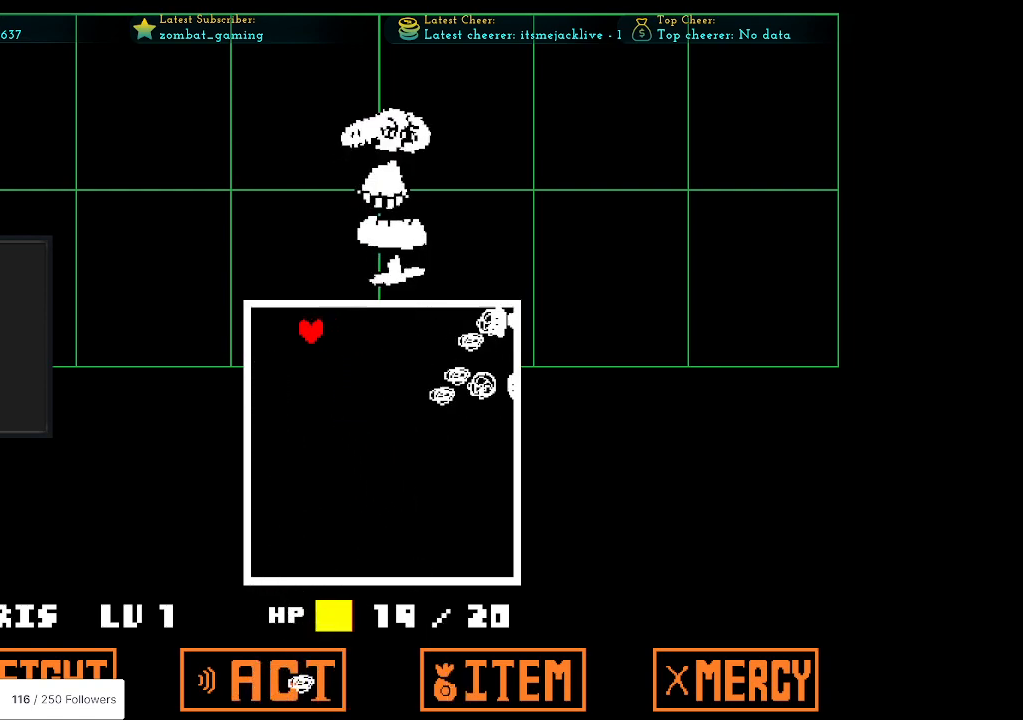
{"keys": ["down", "right"], "events": [[250, "left", "up"], [500, "right", "down"]]}
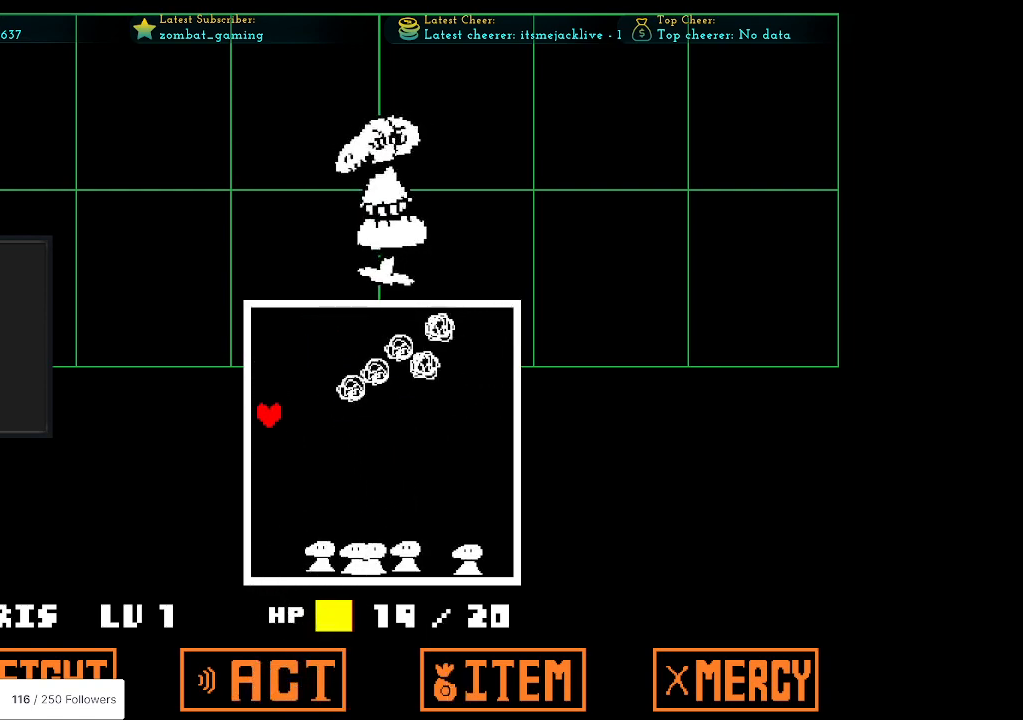
{"keys": ["right", "up"], "events": [[316, "down", "up"], [416, "up", "down"]]}
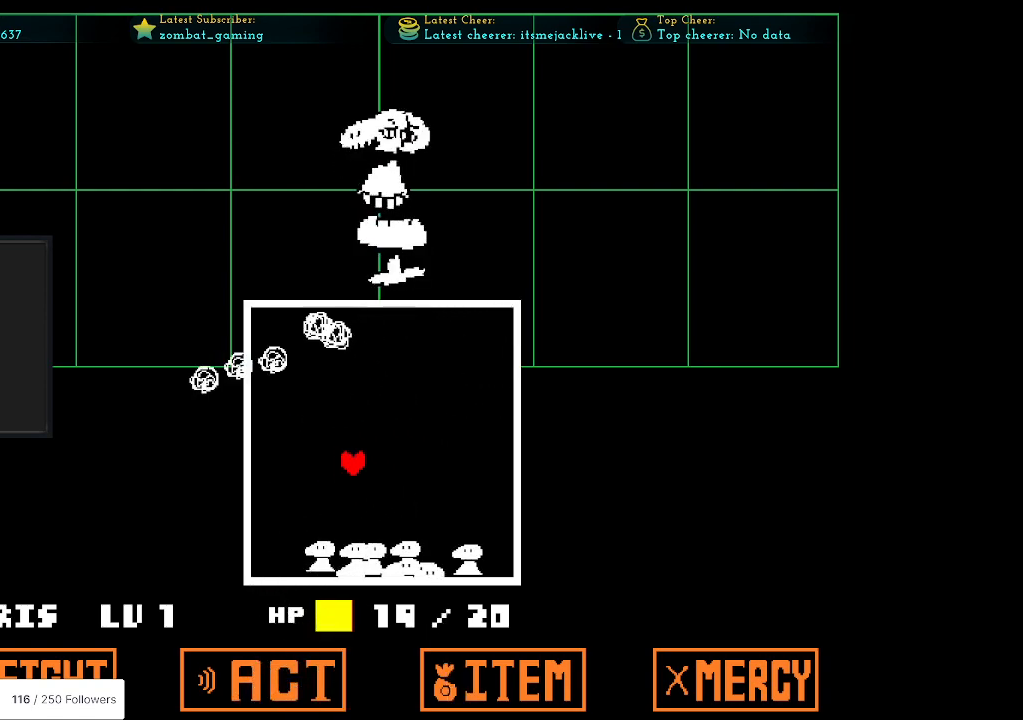
{"keys": ["up"], "events": [[200, "right", "up"], [333, "left", "down"], [466, "left", "up"]]}
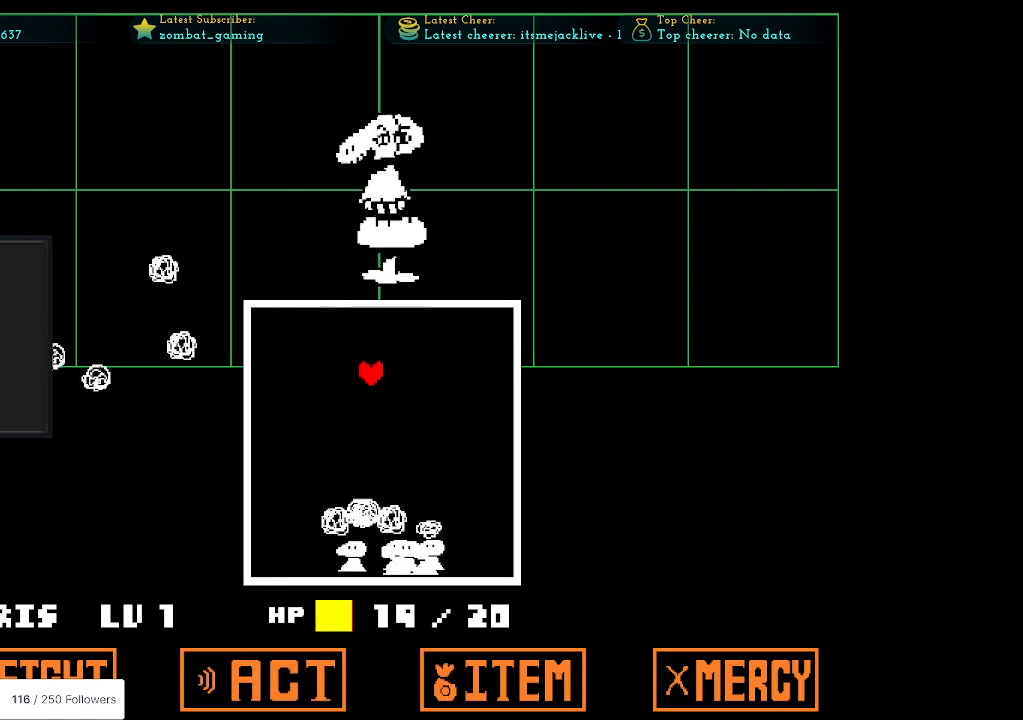
{"keys": ["up"], "events": [[250, "right", "down"], [400, "right", "up"]]}
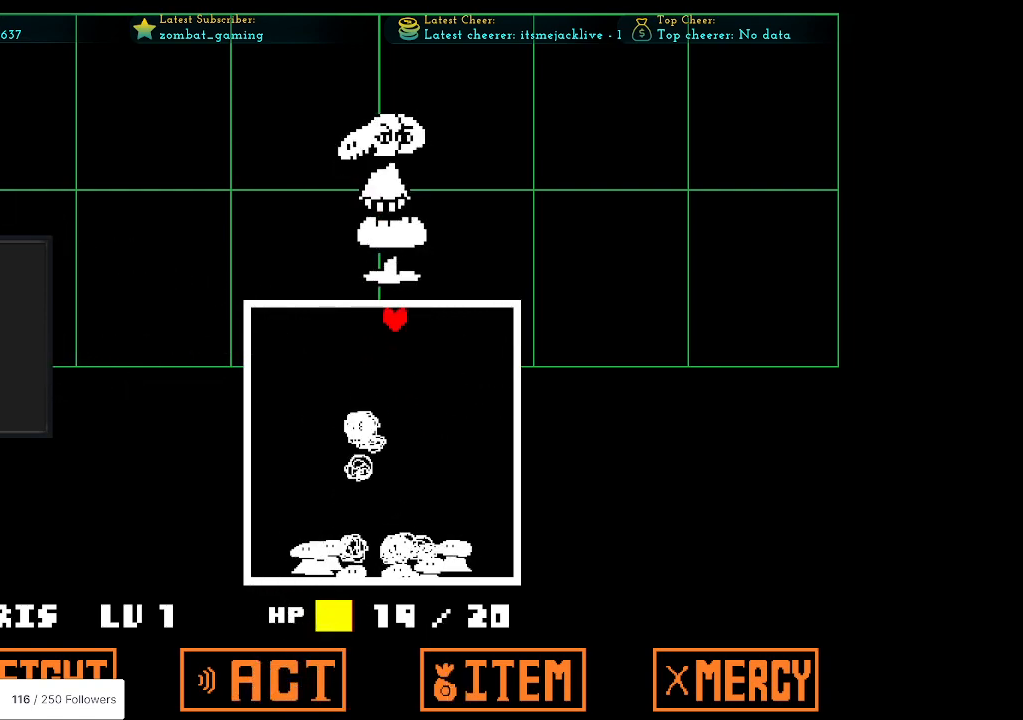
{"keys": ["down", "right"], "events": [[83, "right", "down"], [366, "up", "up"], [500, "down", "down"]]}
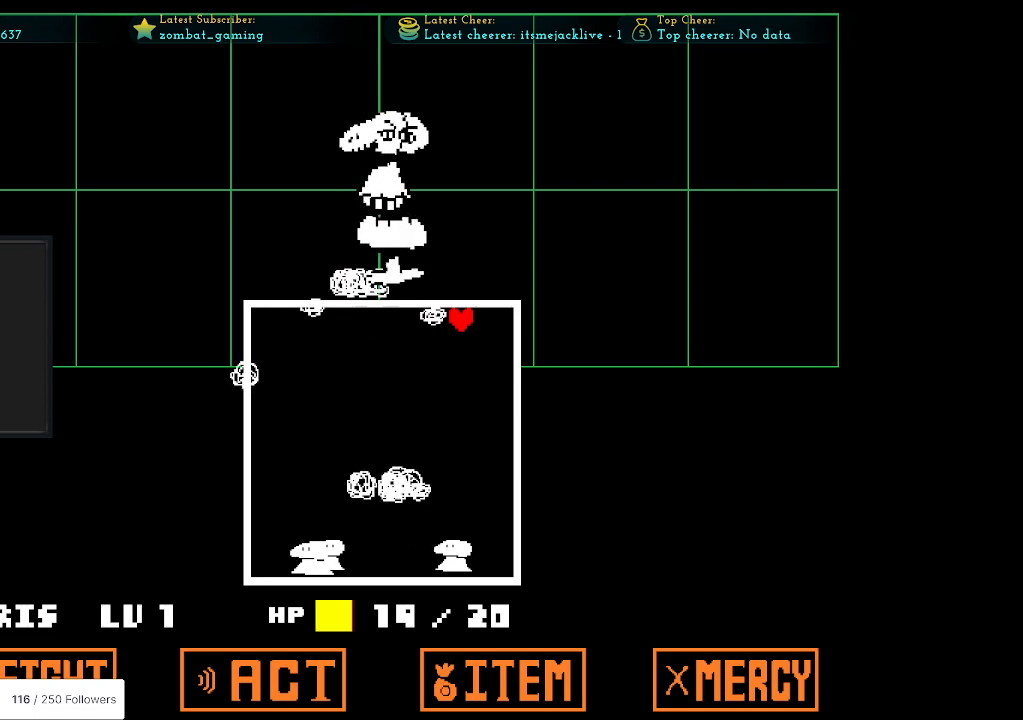
{"keys": ["down"], "events": [[283, "right", "up"]]}
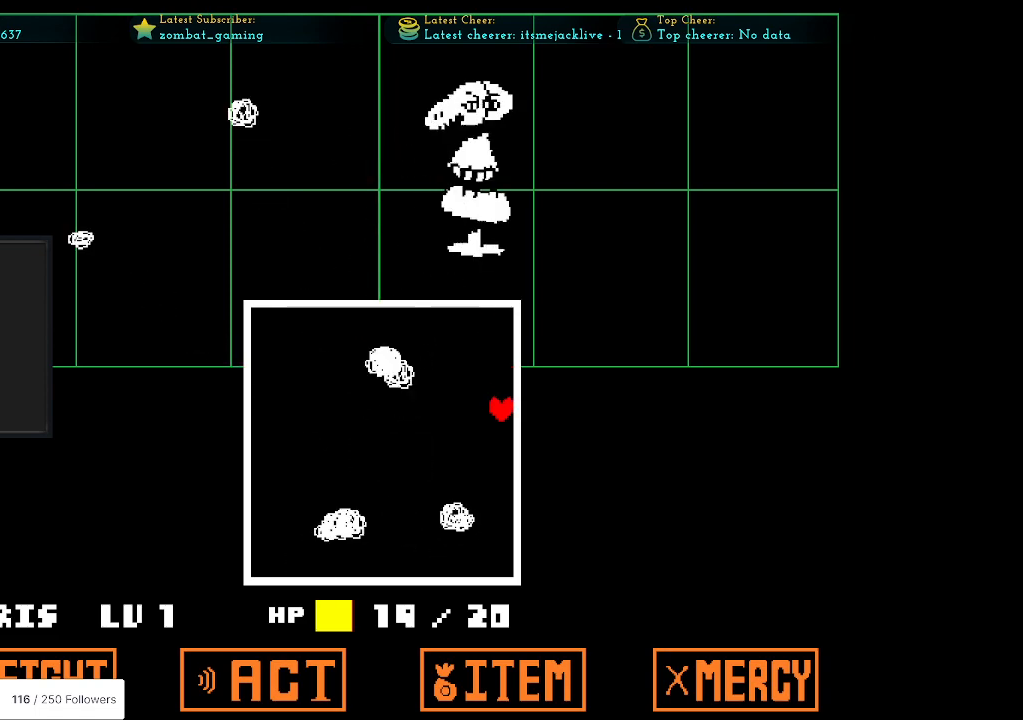
{"keys": ["left", "up"], "events": [[66, "left", "down"], [116, "down", "up"], [350, "up", "down"]]}
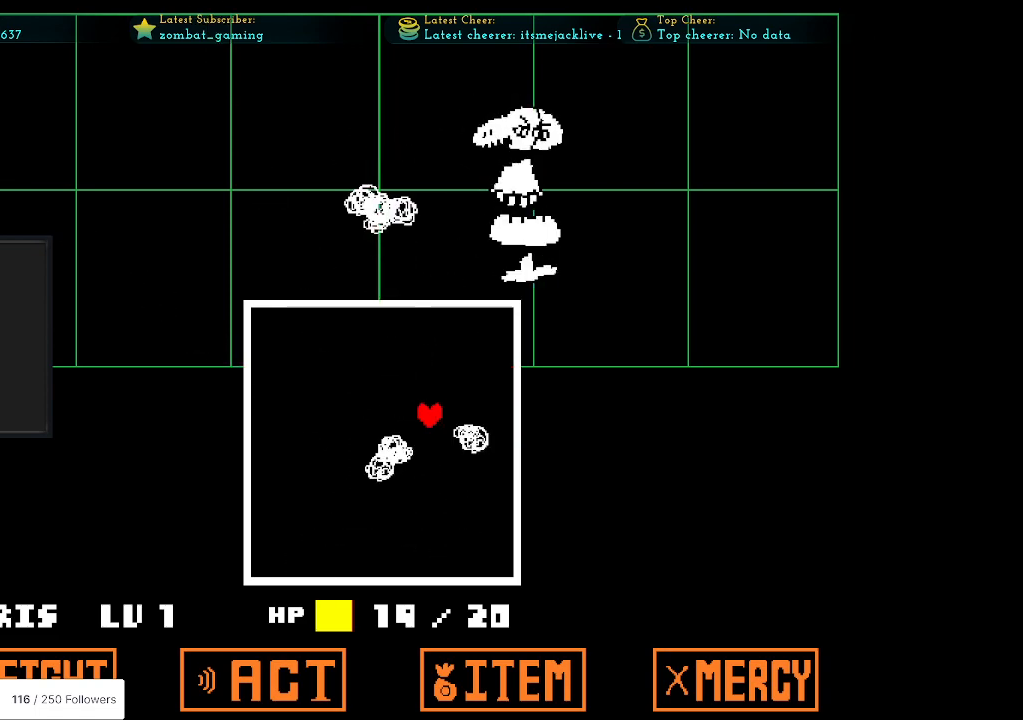
{"keys": ["down", "left"], "events": [[83, "right", "down"], [133, "left", "up"], [133, "right", "up"], [183, "left", "down"], [266, "up", "up"], [466, "down", "down"]]}
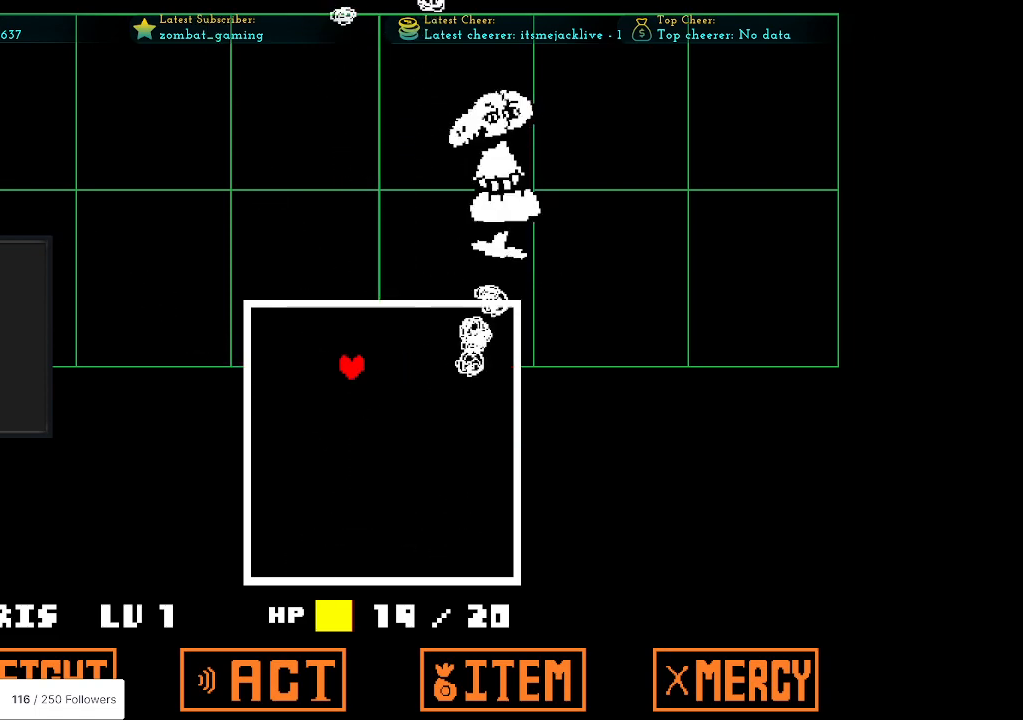
{"keys": [], "events": [[283, "down", "up"], [483, "left", "up"]]}
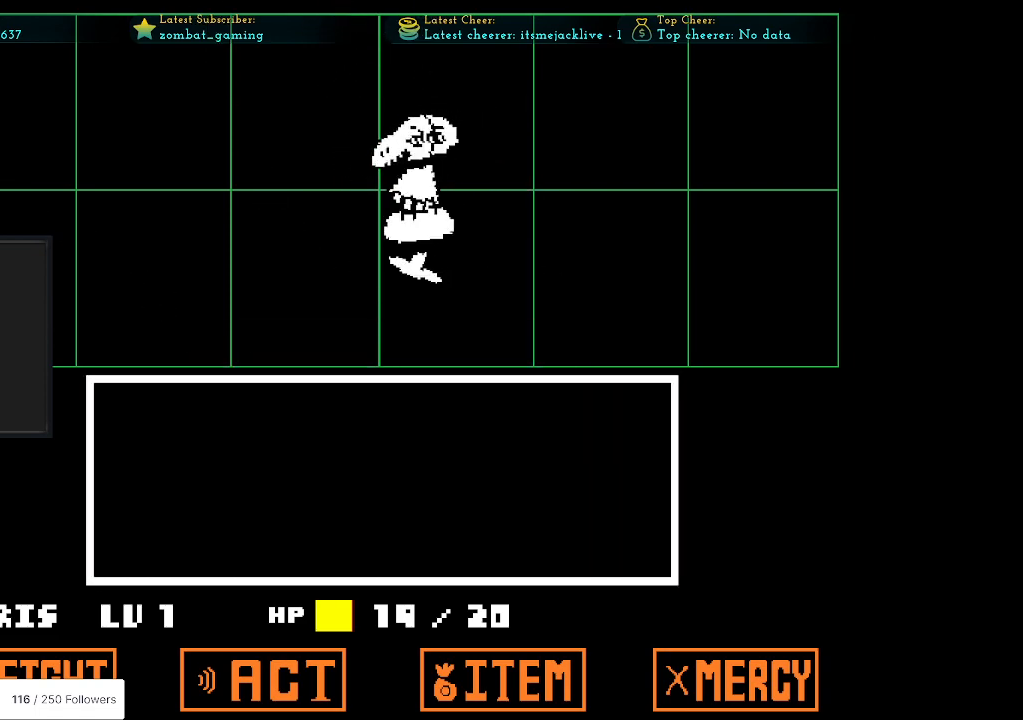
{"keys": [], "events": []}
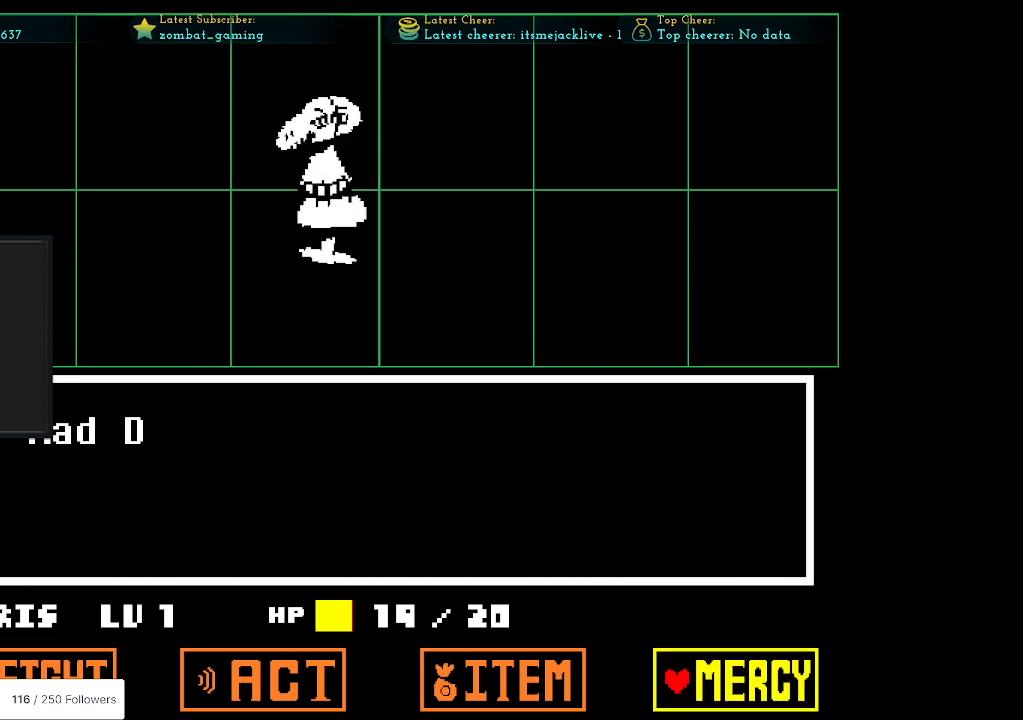
{"keys": [], "events": [[233, "z", "down"], [316, "z", "up"], [416, "z", "down"], [450, "z", "up"]]}
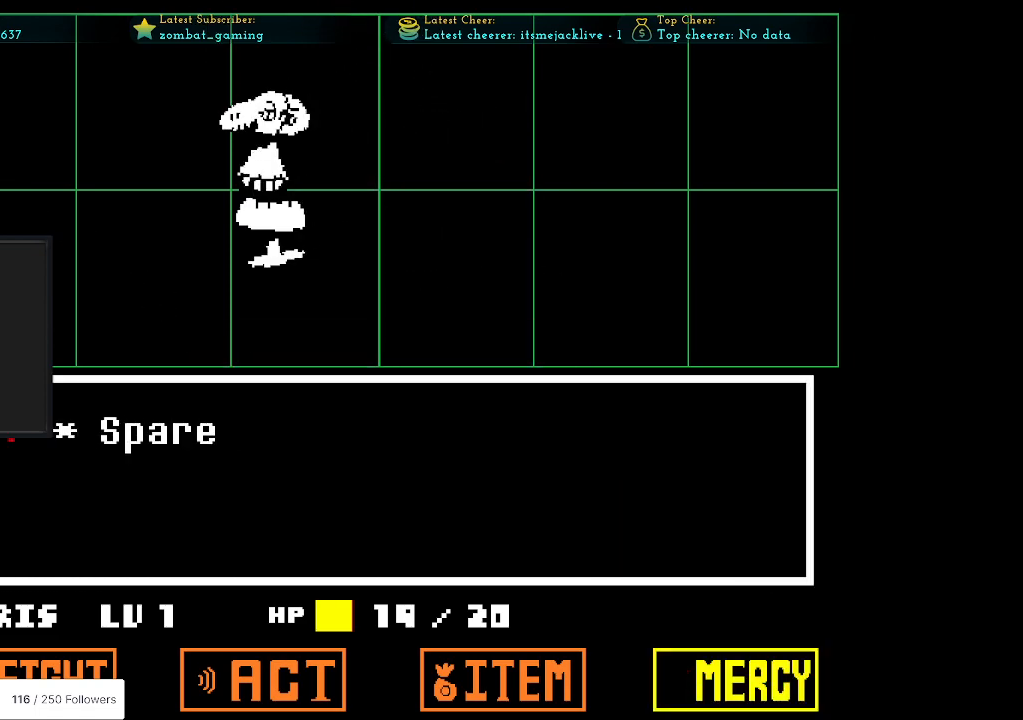
{"keys": [], "events": [[100, "z", "down"], [200, "x", "down"], [200, "z", "up"], [283, "z", "down"], [333, "x", "up"], [433, "z", "up"]]}
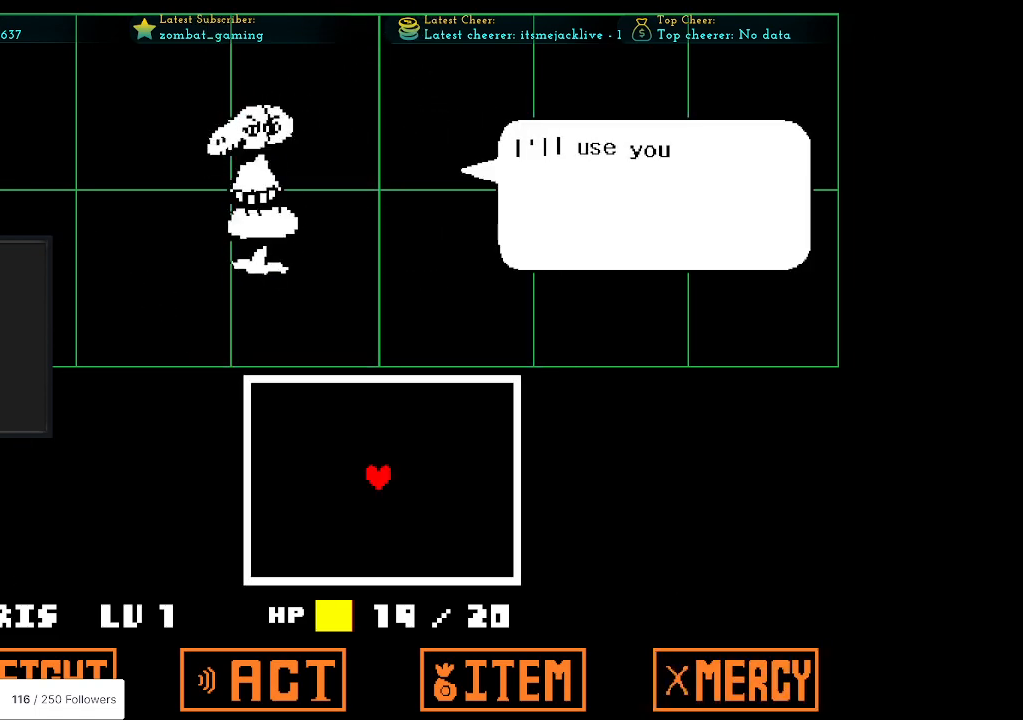
{"keys": [], "events": []}
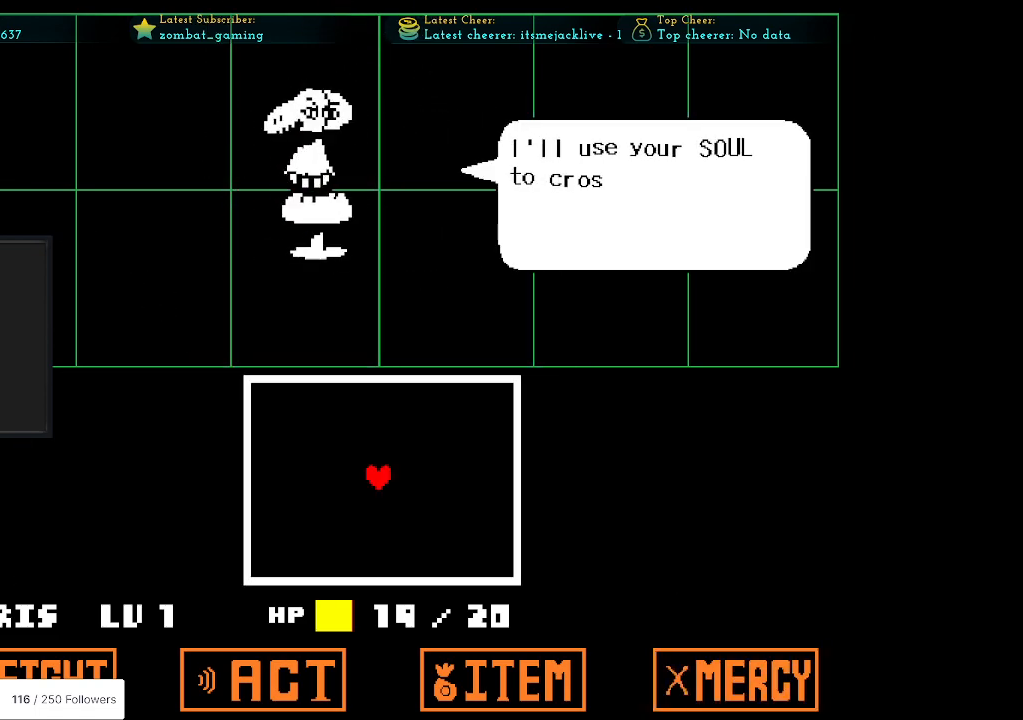
{"keys": [], "events": [[316, "z", "down"], [466, "z", "up"]]}
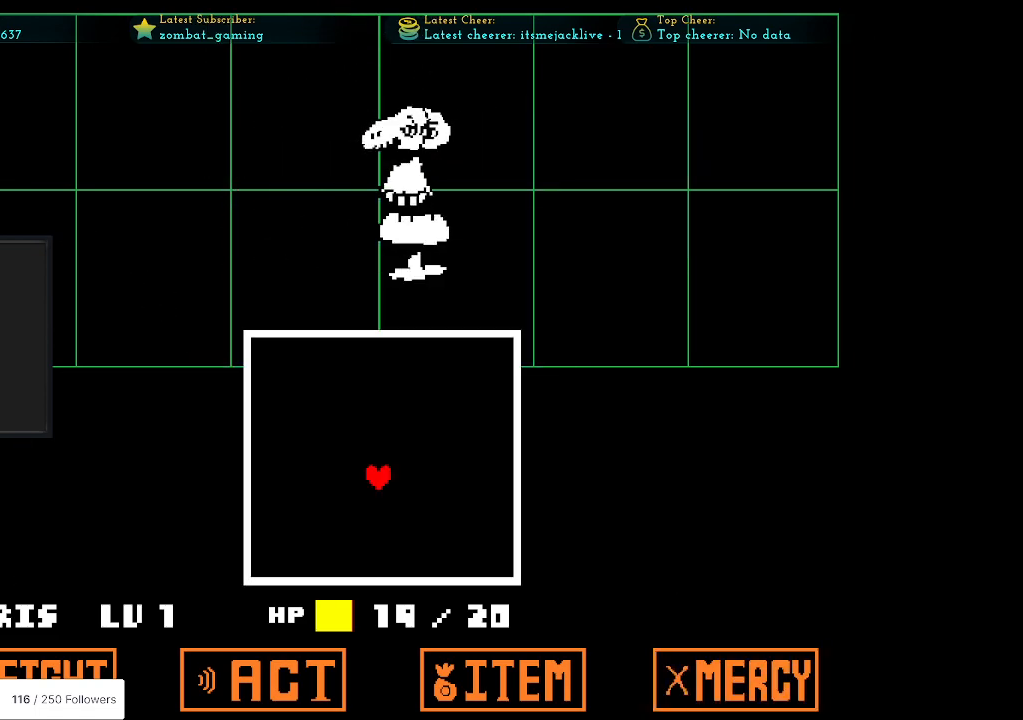
{"keys": ["right", "up"], "events": [[333, "up", "down"], [383, "right", "down"]]}
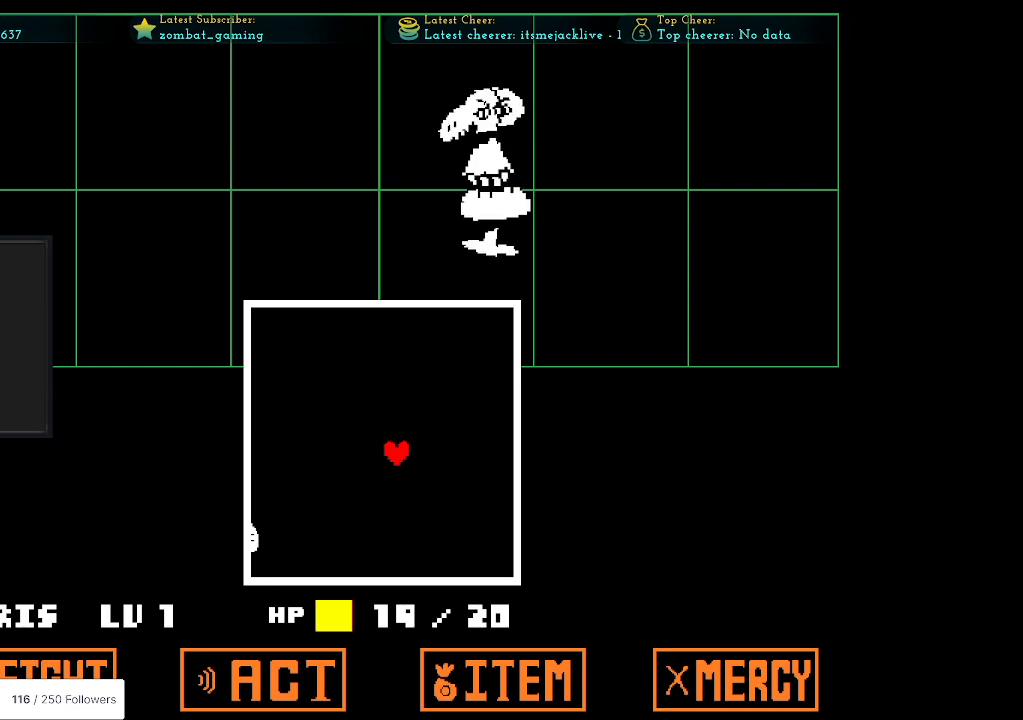
{"keys": ["up"], "events": [[216, "up", "up"], [250, "right", "up"], [250, "up", "down"]]}
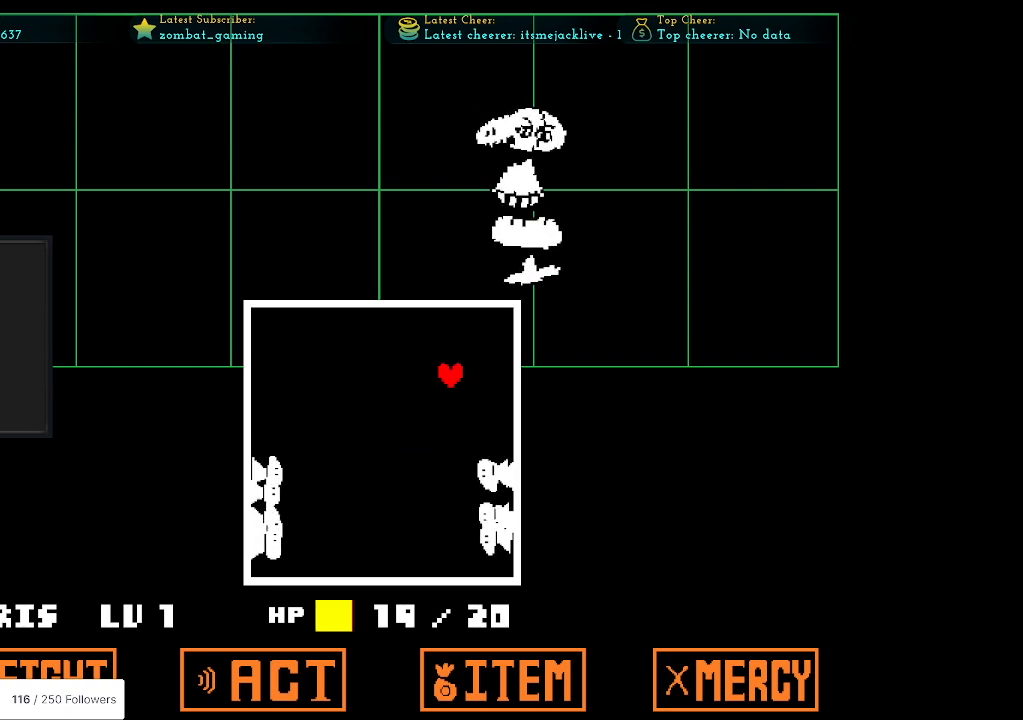
{"keys": ["left"], "events": [[183, "right", "down"], [183, "up", "up"], [316, "right", "up"], [416, "left", "down"]]}
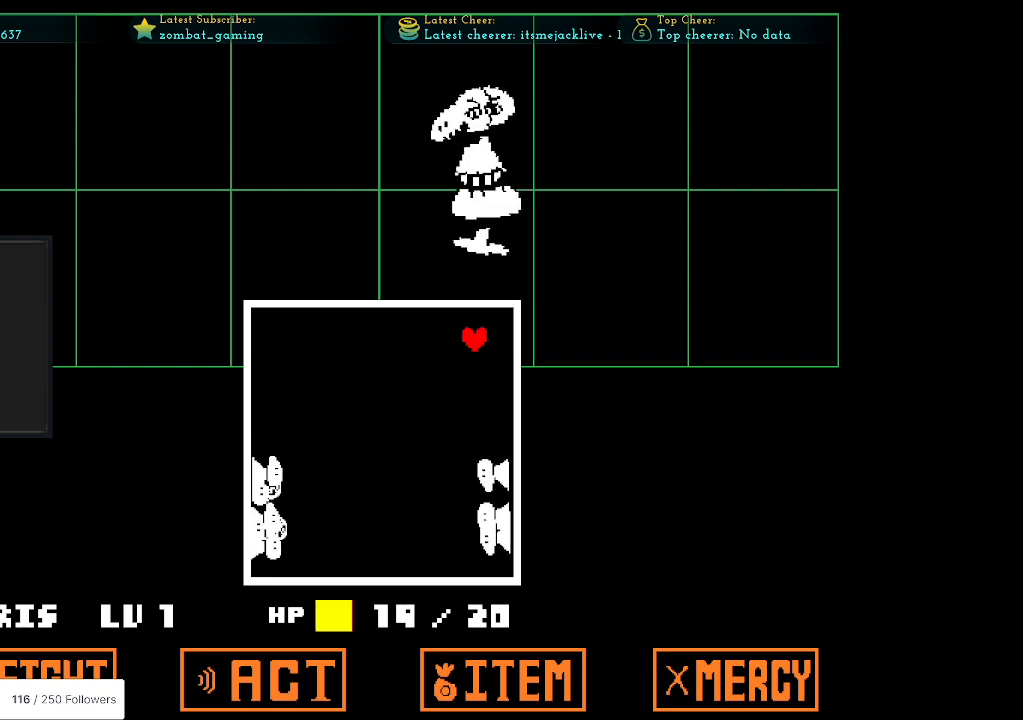
{"keys": ["left"], "events": [[50, "left", "up"], [183, "left", "down"]]}
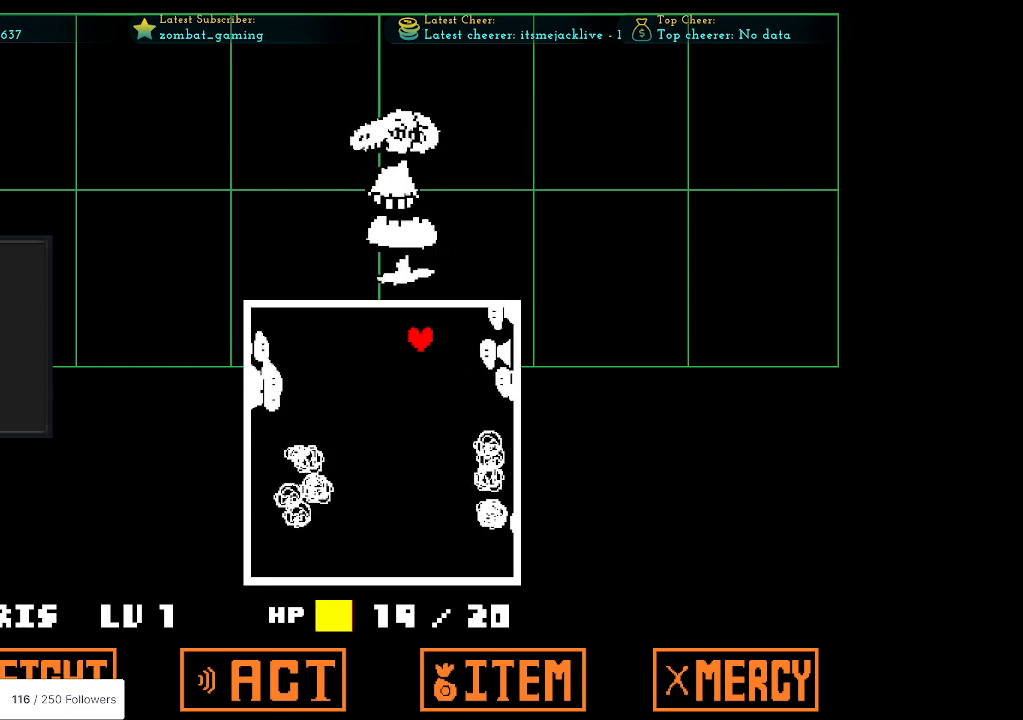
{"keys": ["left"], "events": [[116, "down", "down"], [300, "down", "up"]]}
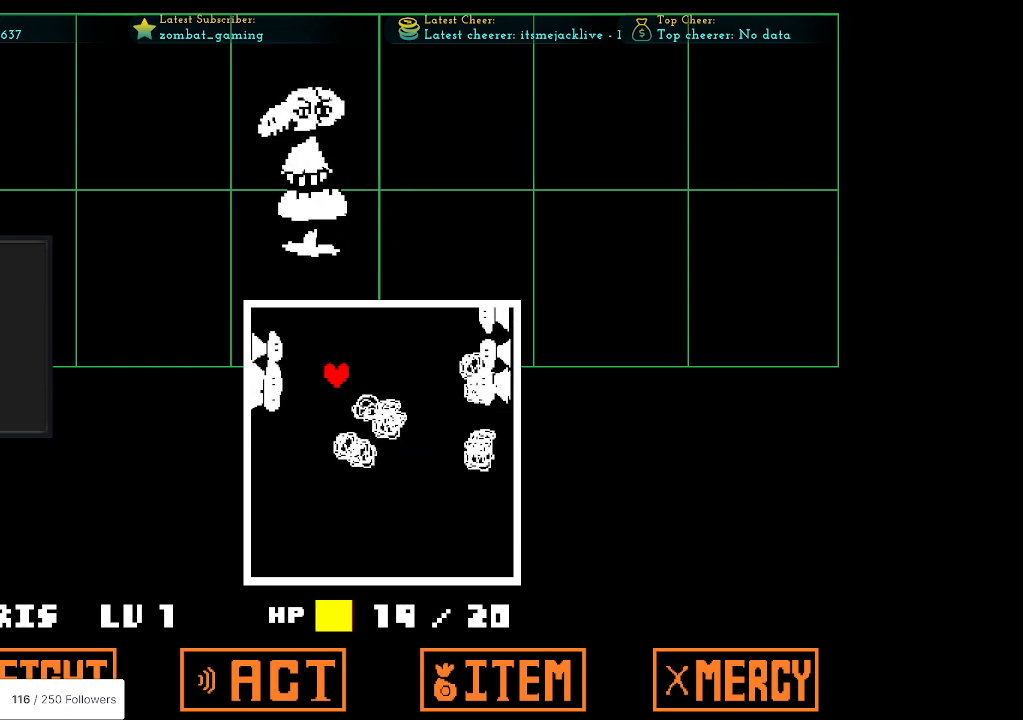
{"keys": ["right"], "events": [[133, "down", "down"], [183, "left", "up"], [283, "down", "up"], [283, "right", "down"]]}
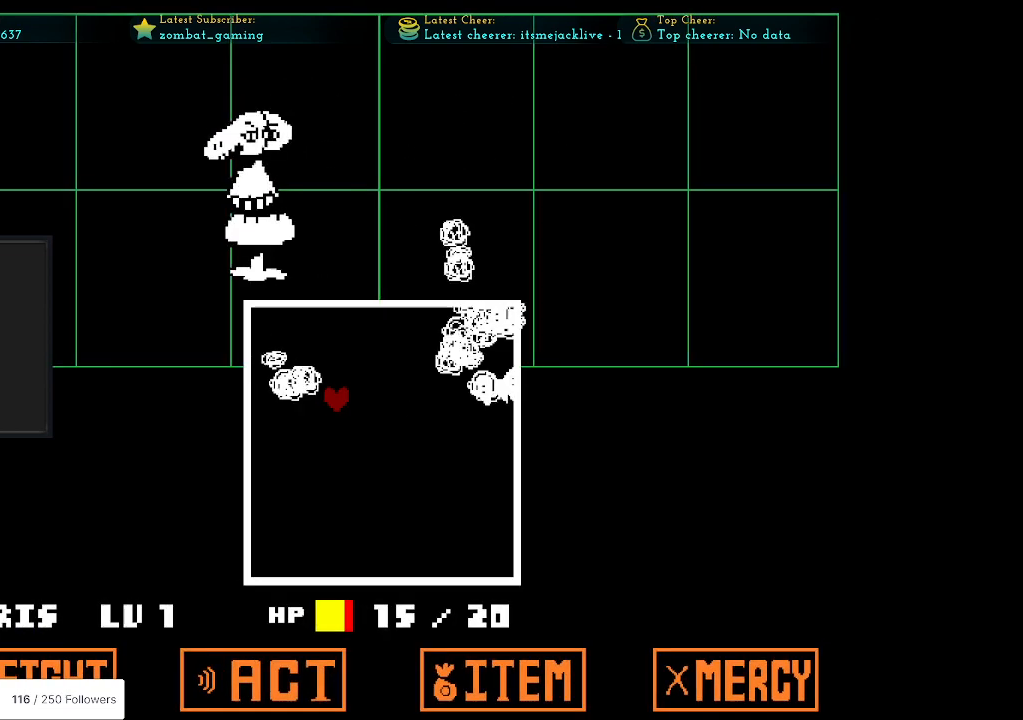
{"keys": ["down"], "events": [[283, "down", "down"], [383, "right", "up"]]}
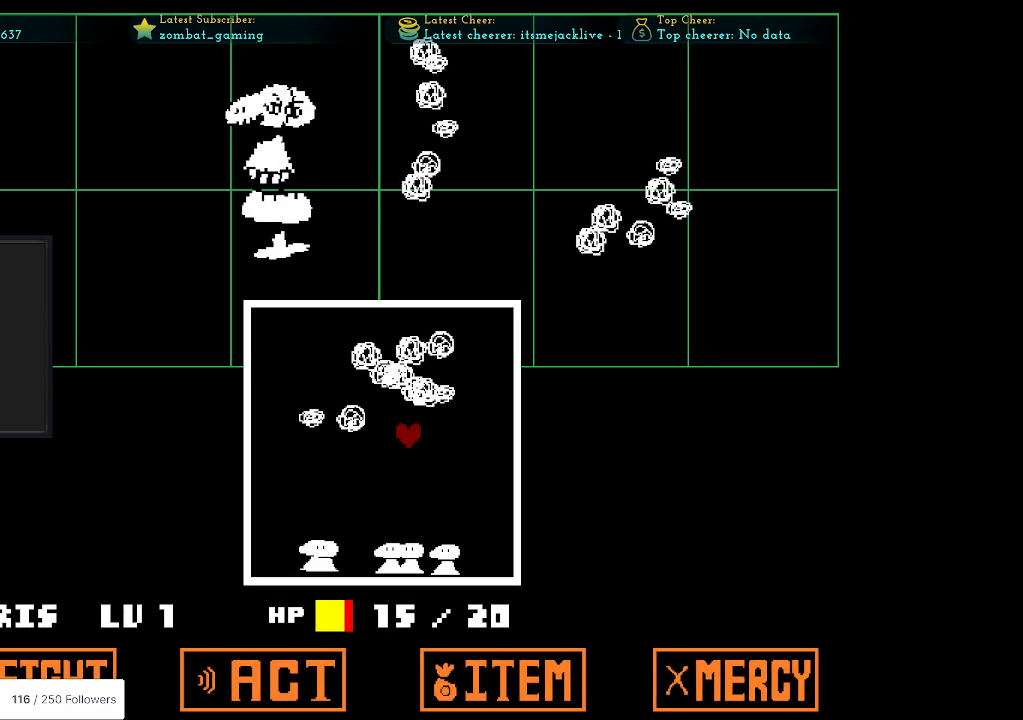
{"keys": ["up"], "events": [[150, "down", "up"], [300, "up", "down"]]}
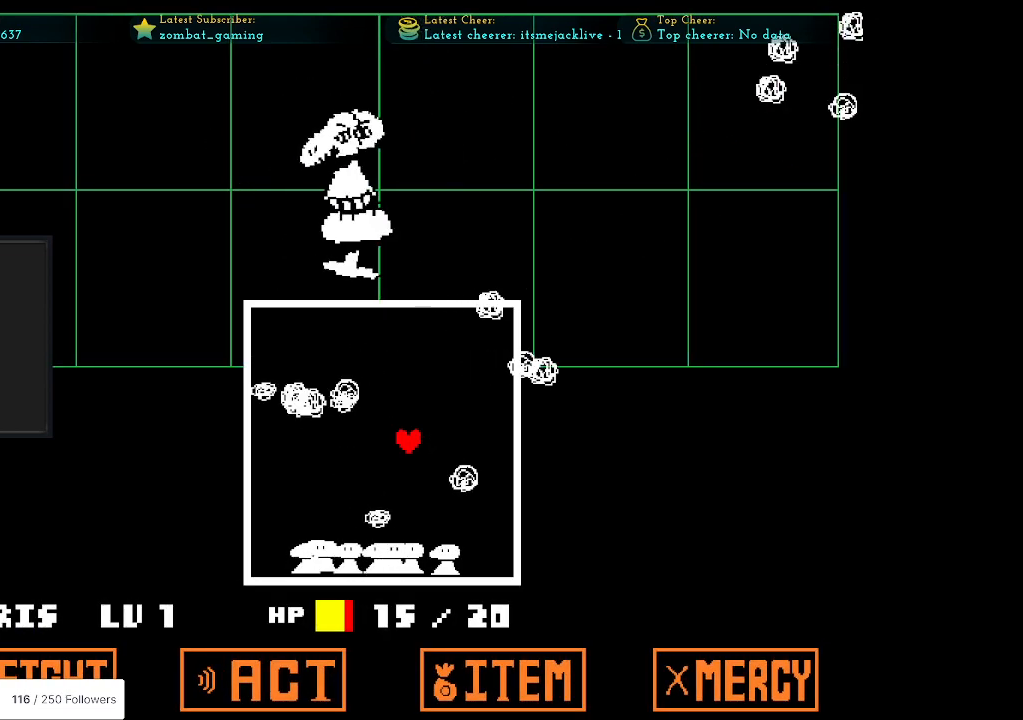
{"keys": ["left", "up"], "events": [[216, "right", "down"], [400, "right", "up"], [400, "up", "up"], [500, "left", "down"], [500, "up", "down"]]}
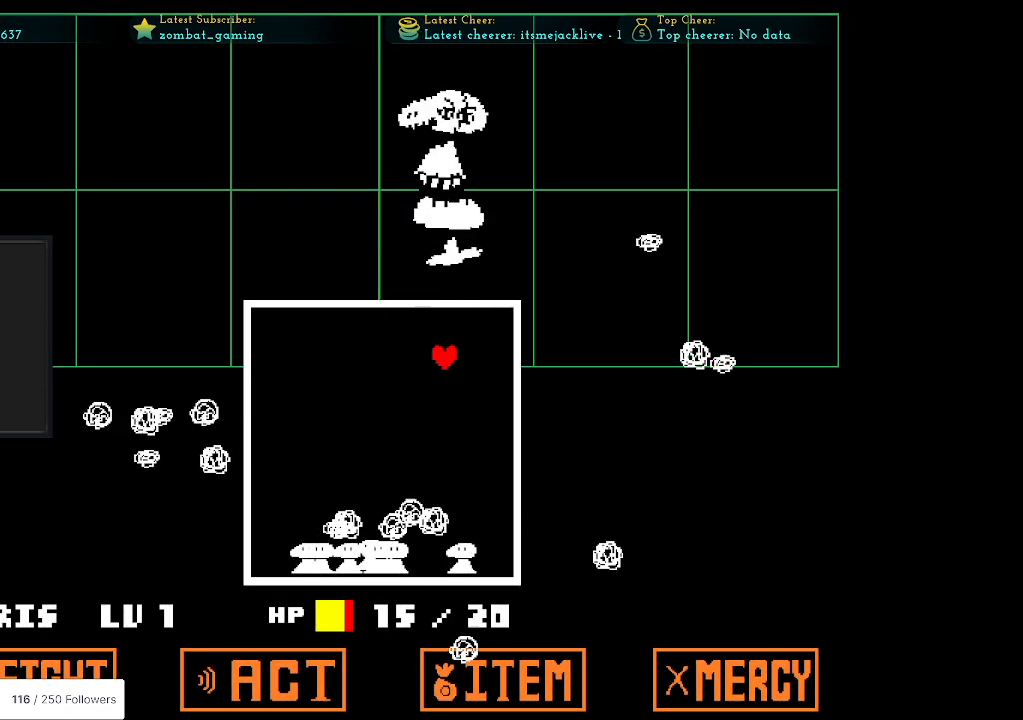
{"keys": ["down", "left"], "events": [[50, "up", "up"], [333, "down", "down"]]}
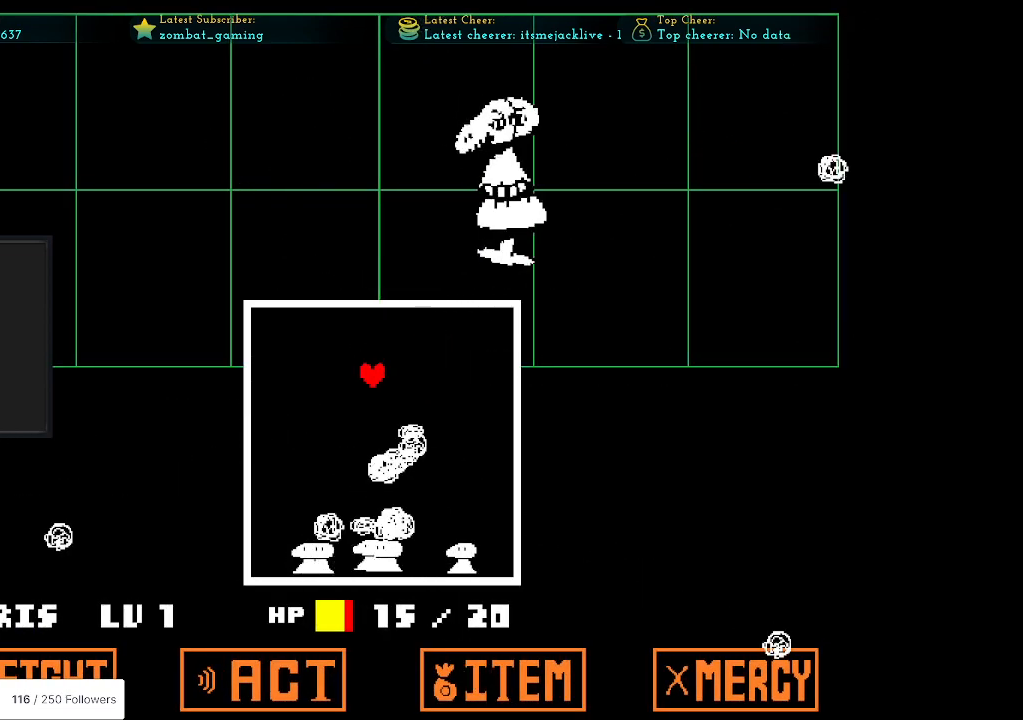
{"keys": [], "events": [[116, "down", "up"], [450, "left", "up"]]}
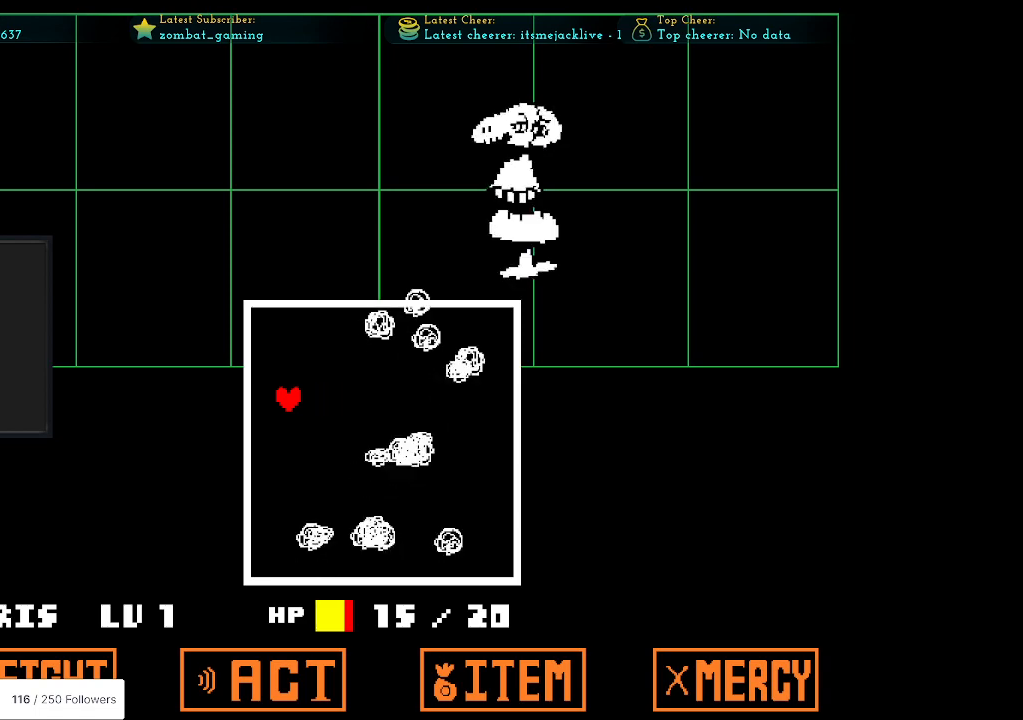
{"keys": [], "events": []}
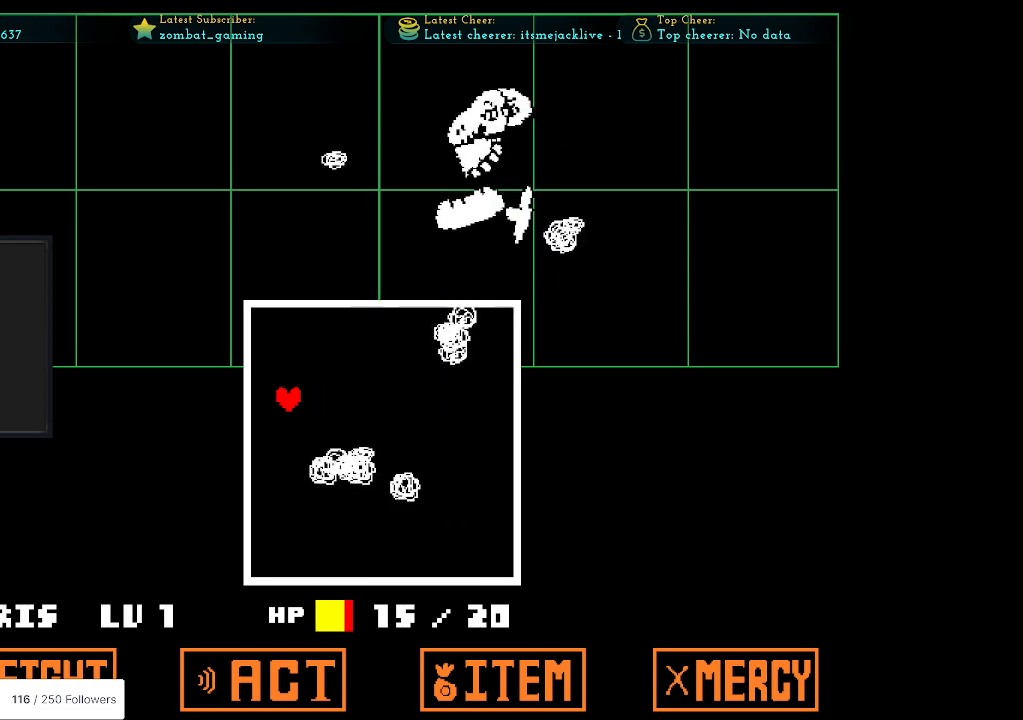
{"keys": ["left"], "events": [[466, "left", "down"]]}
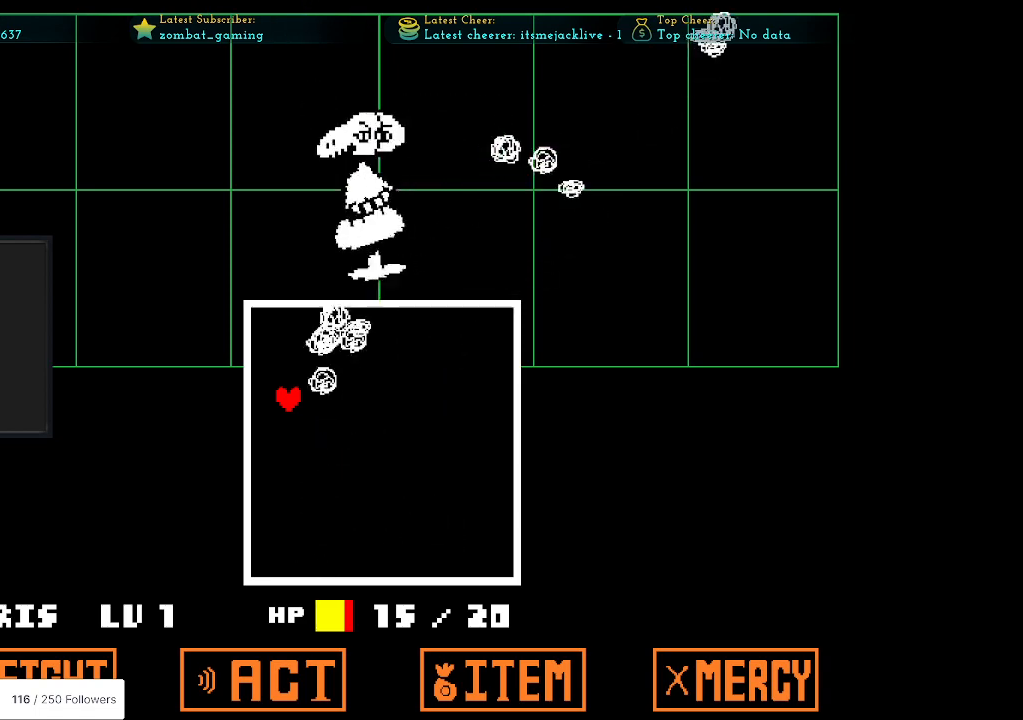
{"keys": [], "events": [[166, "down", "down"], [266, "left", "up"], [483, "down", "up"]]}